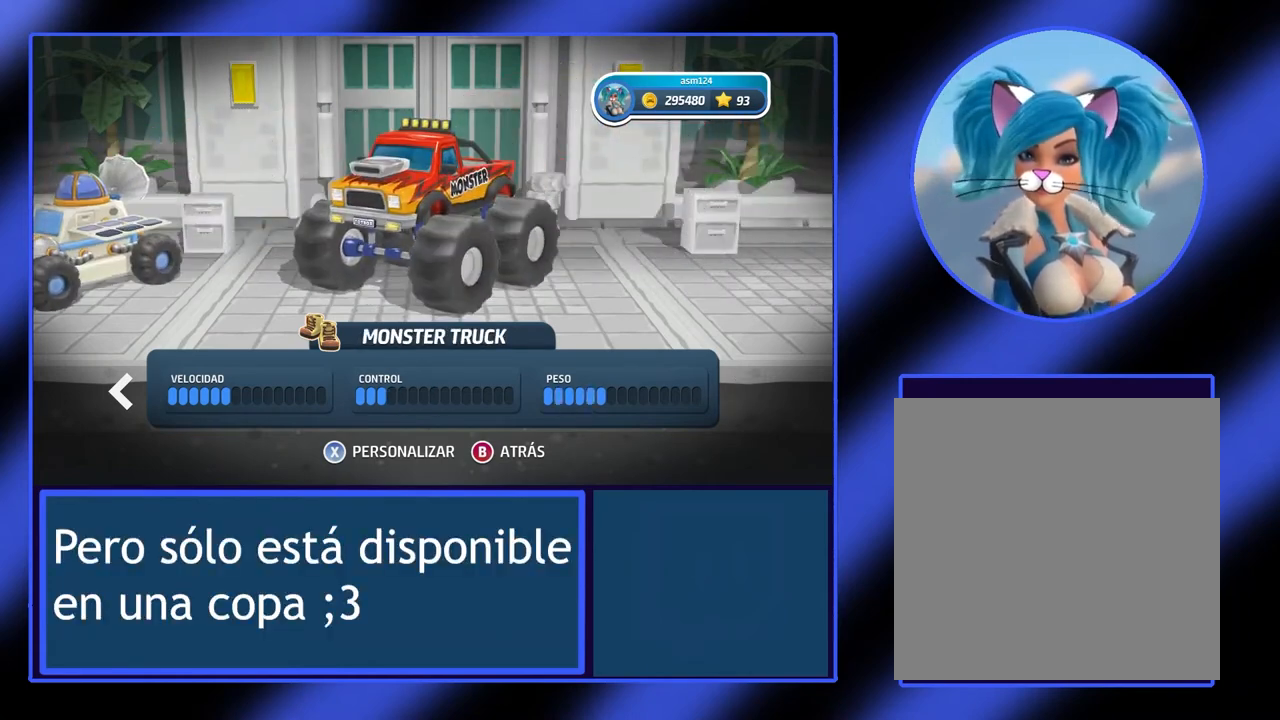
Gameplay with a controller (Xbox layout); each line is a JSON object with the inputs held at the frame after it. "events" lists button and stick changes between this image and that frame as [ms after this image, input, new state], when the widget could be followed in between. Not read: L3 R3 TOUCHPAD other_buttons right_stick.
{"buttons": [], "left_stick": "center", "events": []}
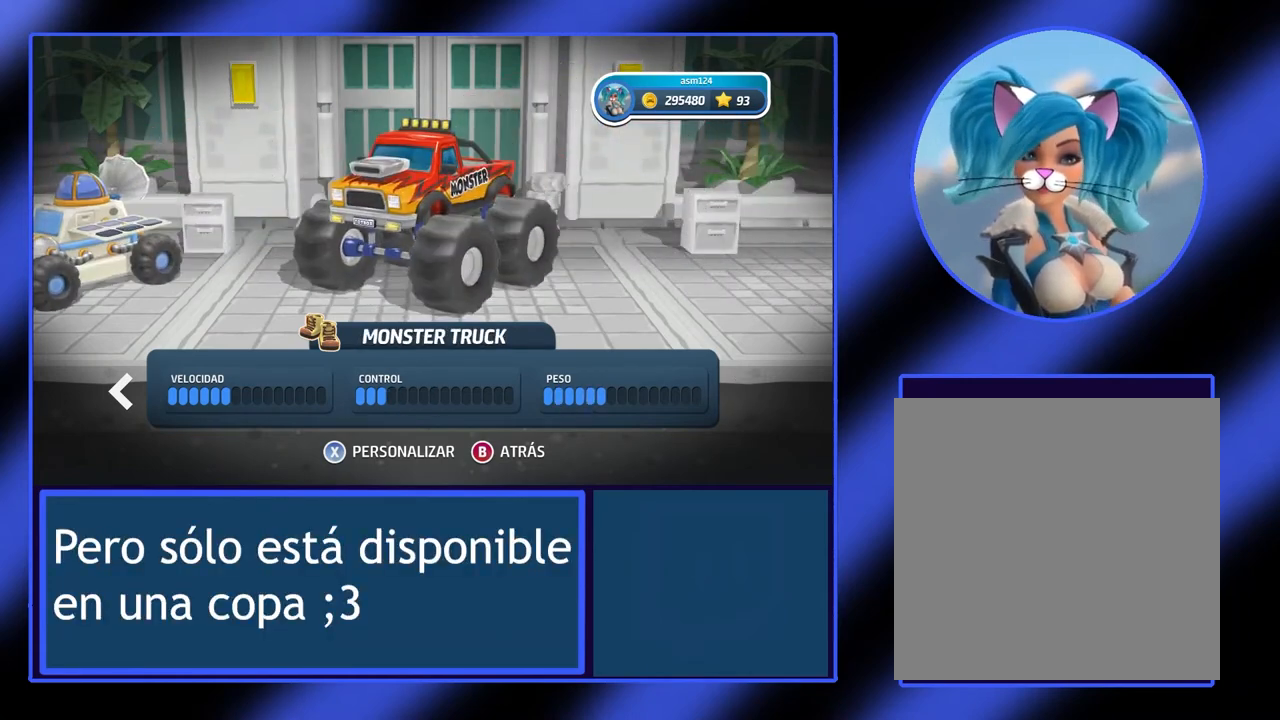
{"buttons": [], "left_stick": "center", "events": [[100, "B", "down"], [200, "B", "up"]]}
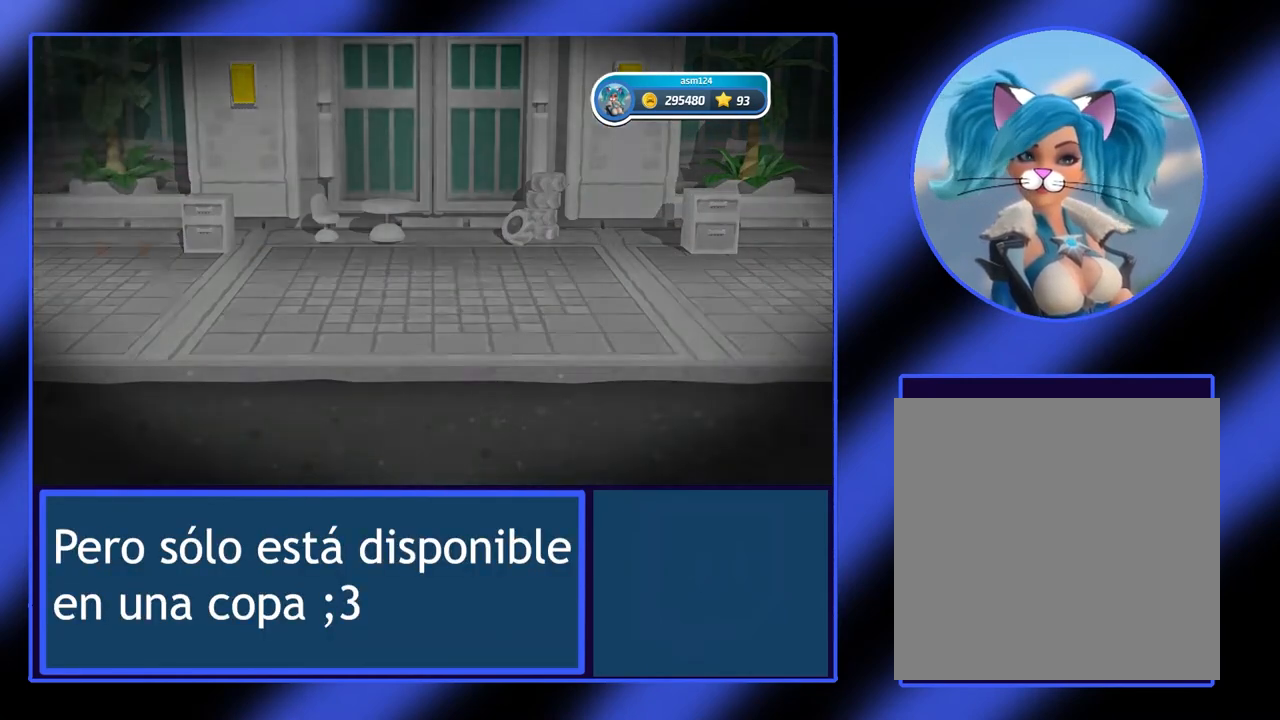
{"buttons": [], "left_stick": "center", "events": []}
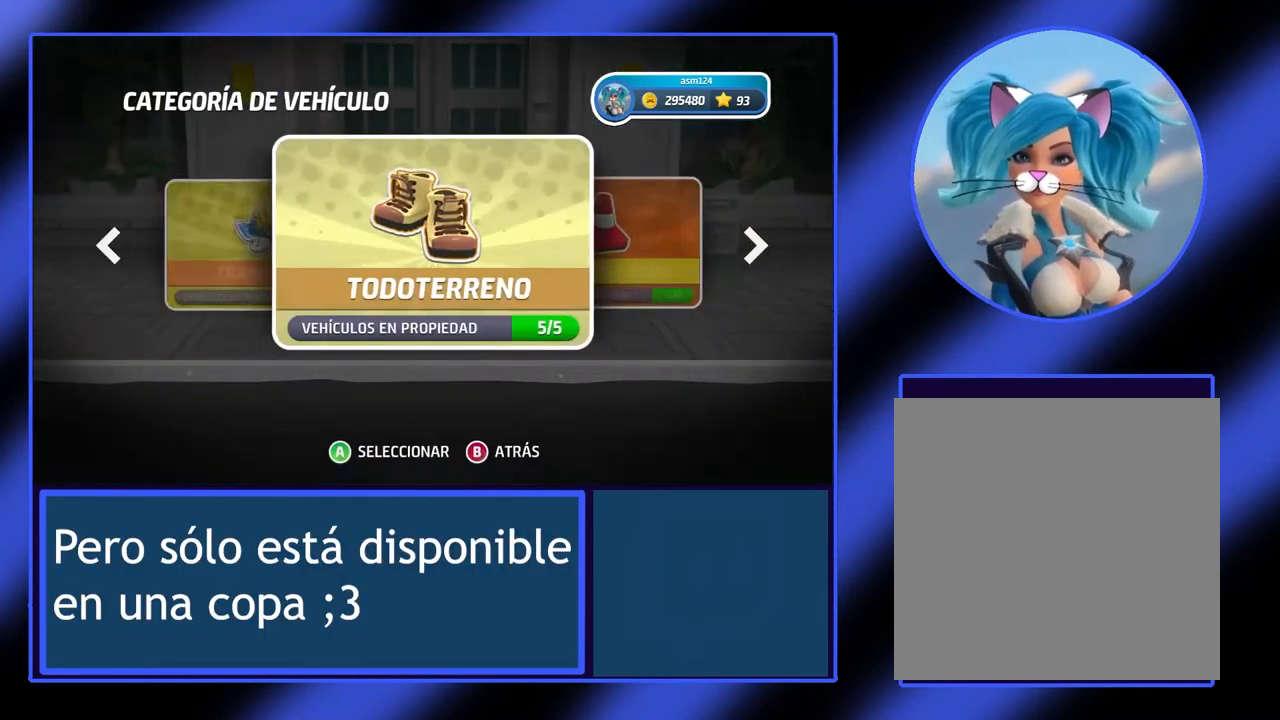
{"buttons": [], "left_stick": "center", "events": [[67, "left_stick", "right"], [200, "left_stick", "center"]]}
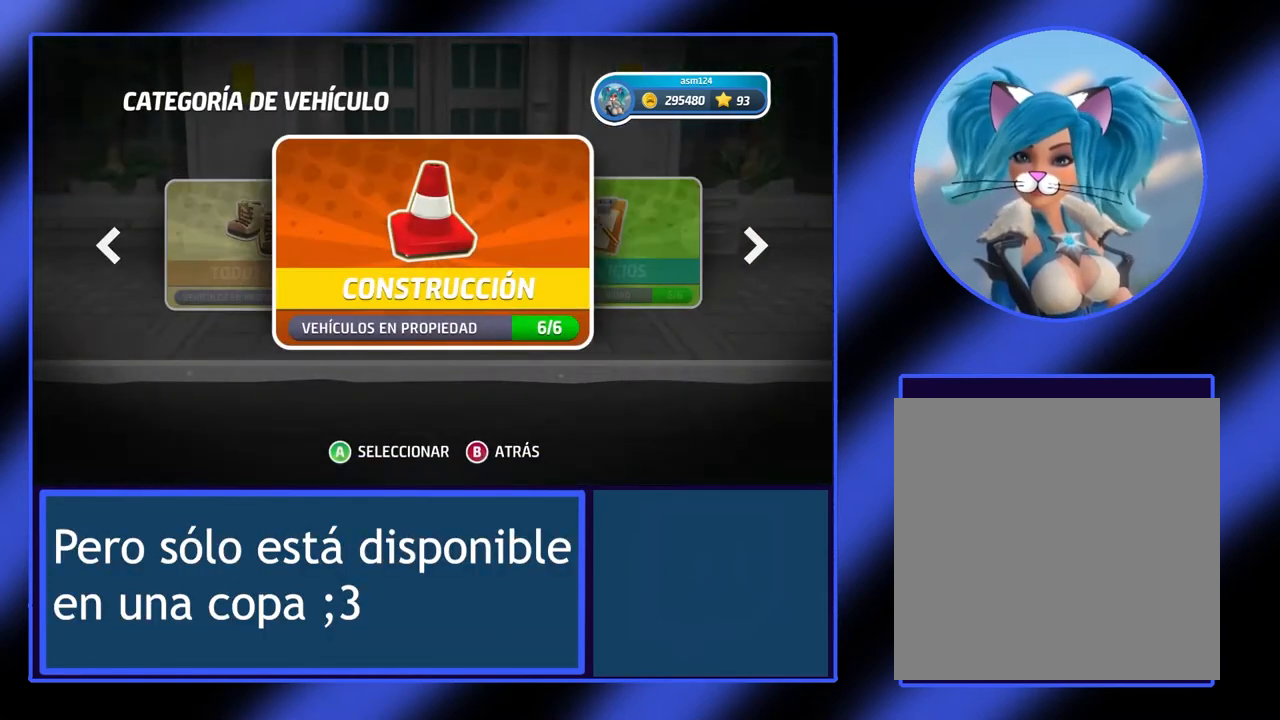
{"buttons": [], "left_stick": "center", "events": [[300, "A", "down"], [367, "A", "up"]]}
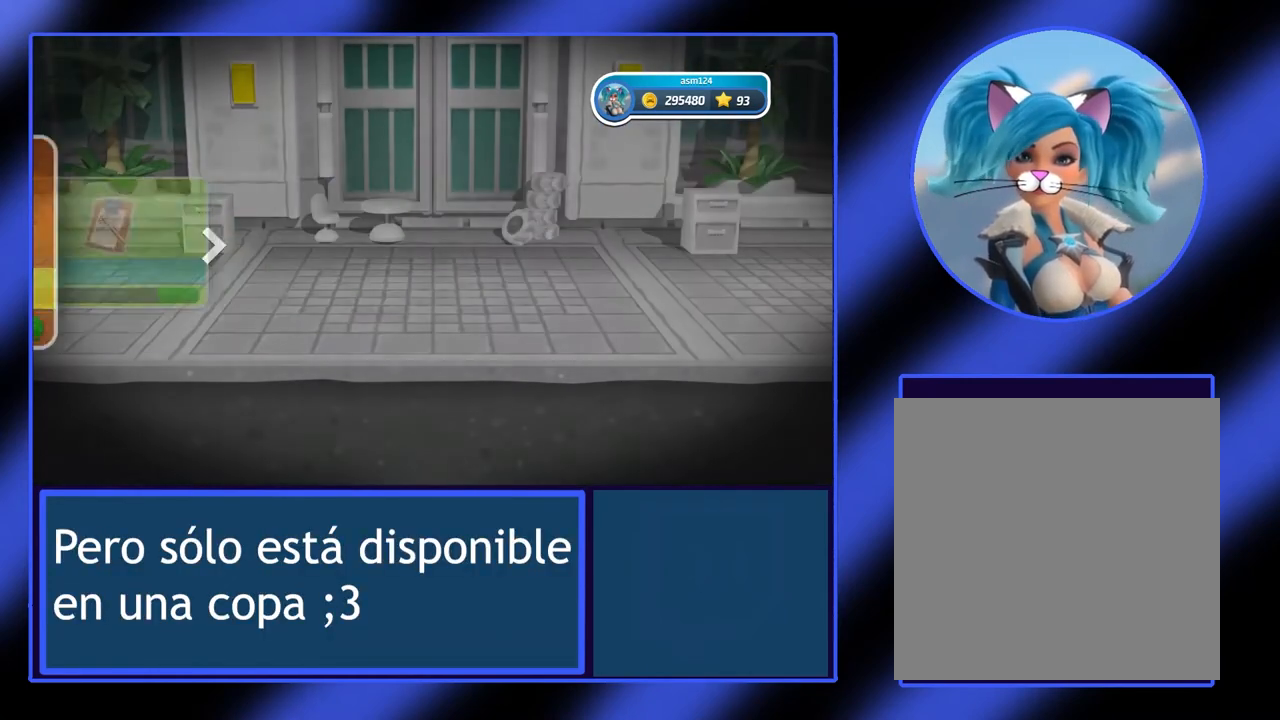
{"buttons": [], "left_stick": "center", "events": []}
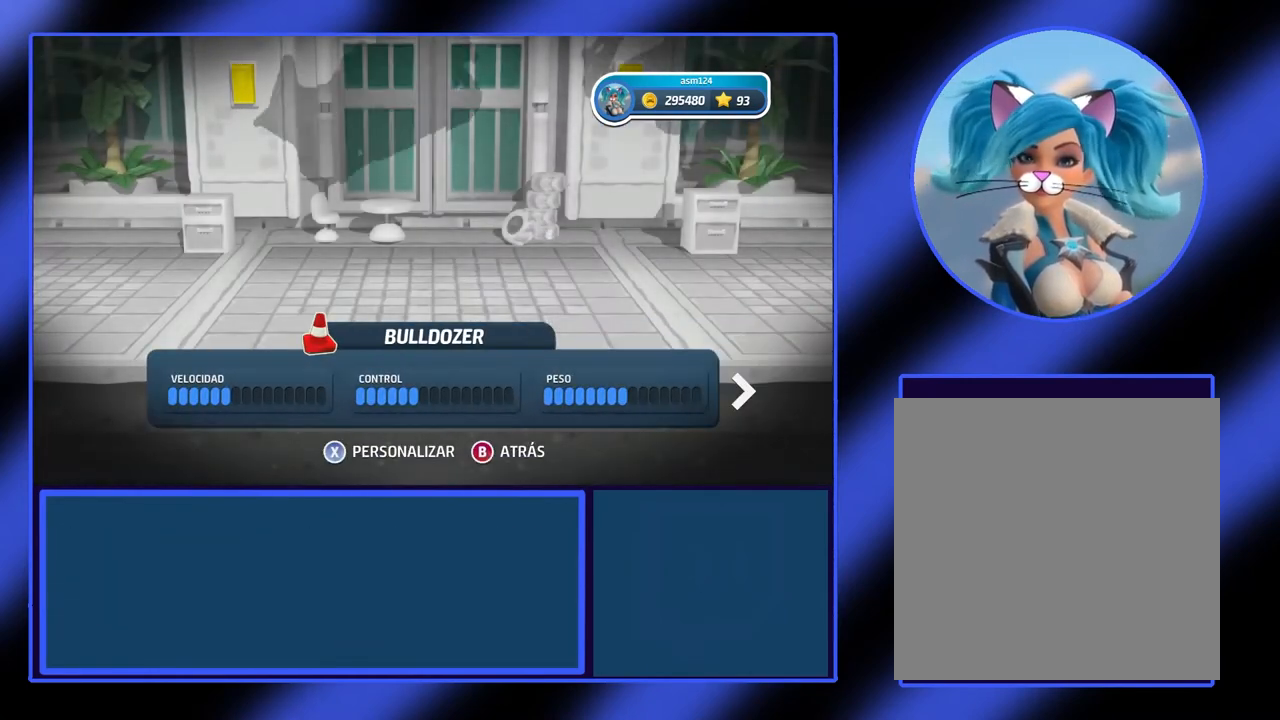
{"buttons": [], "left_stick": "center", "events": []}
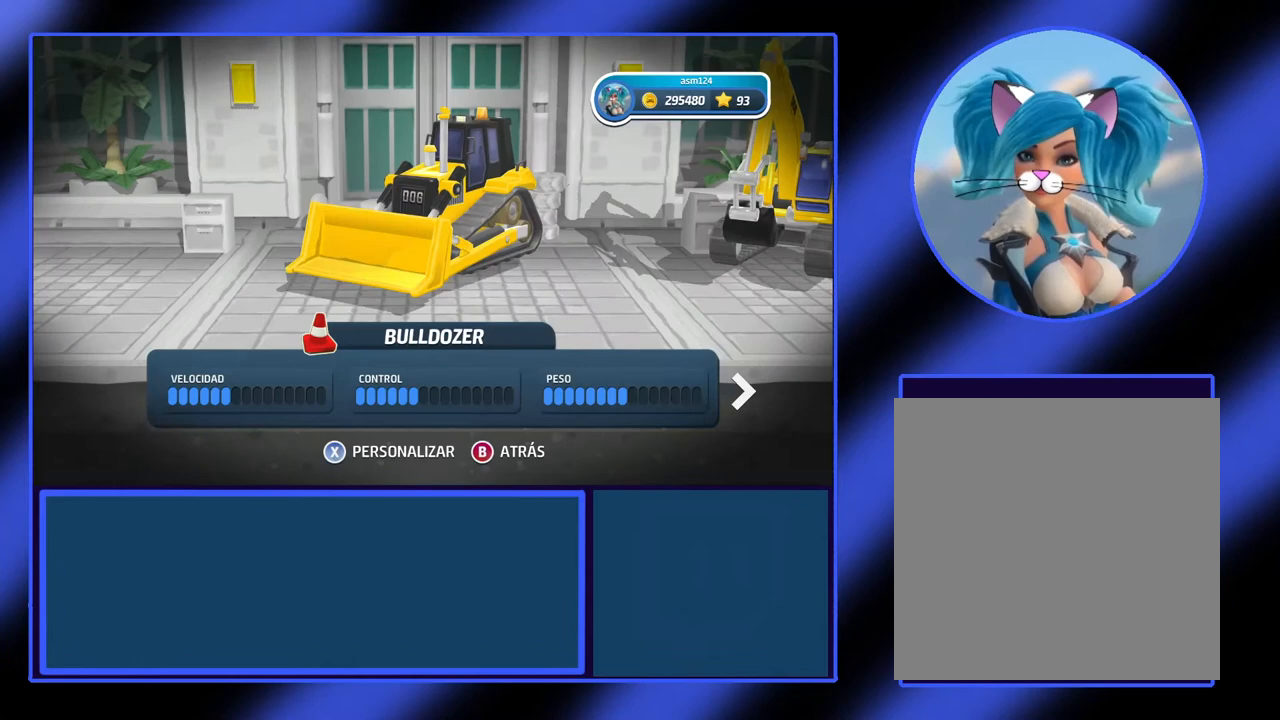
{"buttons": [], "left_stick": "center", "events": []}
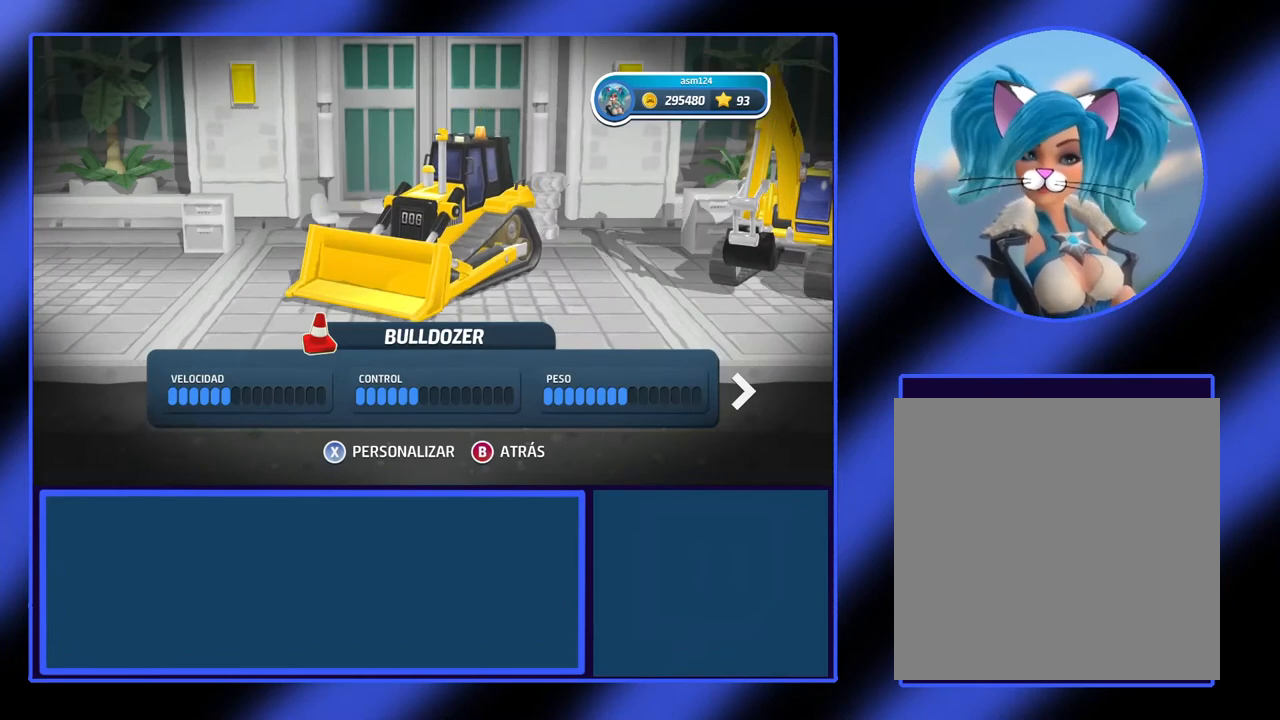
{"buttons": [], "left_stick": "center", "events": [[67, "left_stick", "right"], [167, "left_stick", "center"]]}
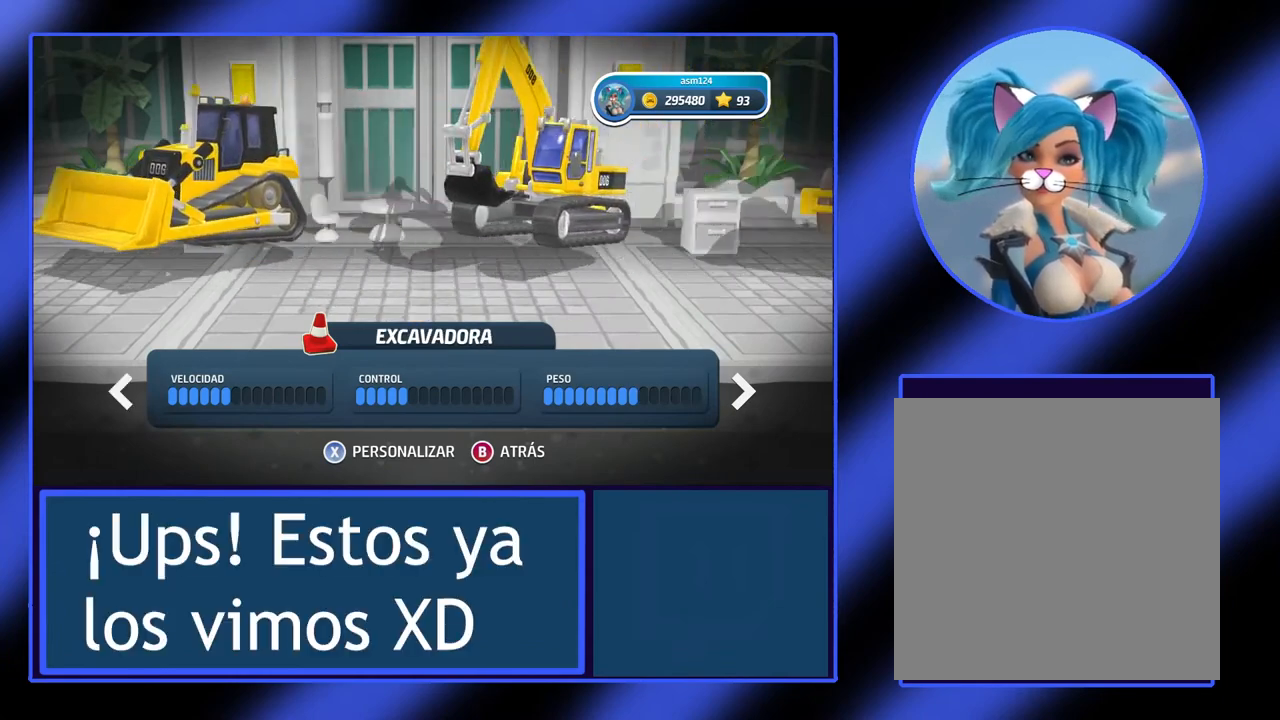
{"buttons": [], "left_stick": "center", "events": []}
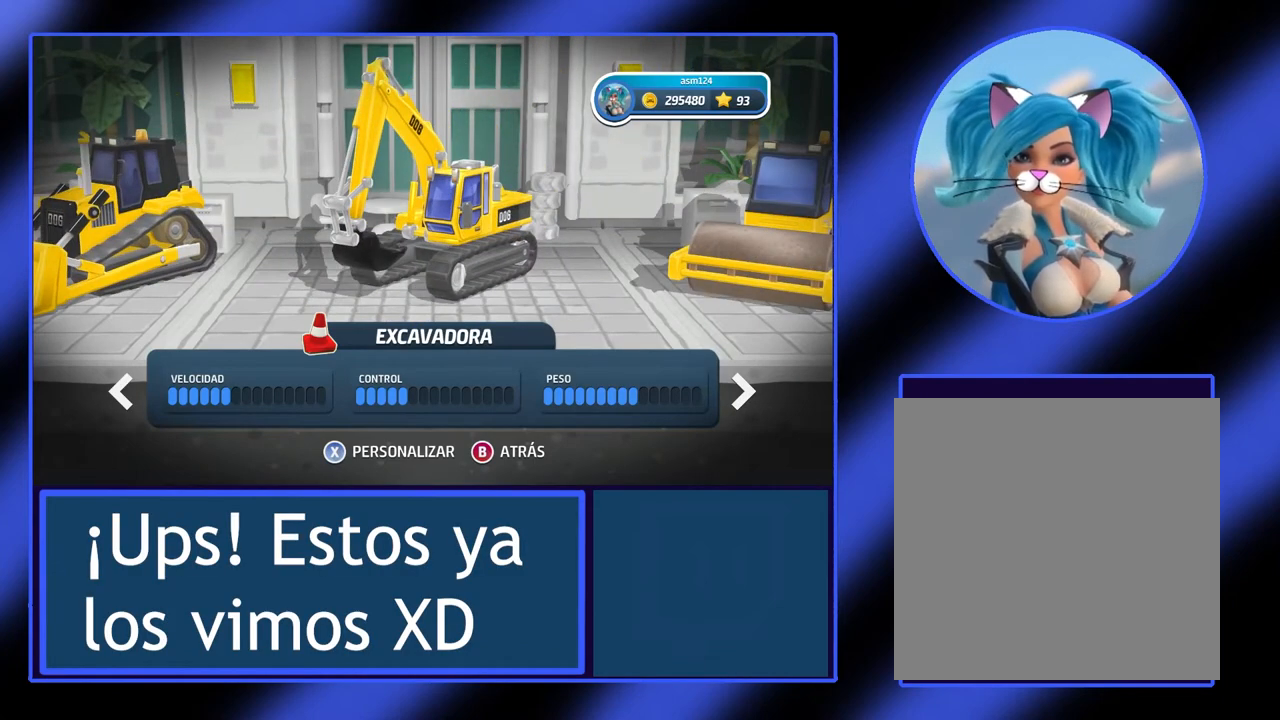
{"buttons": [], "left_stick": "center", "events": [[333, "B", "down"], [400, "B", "up"]]}
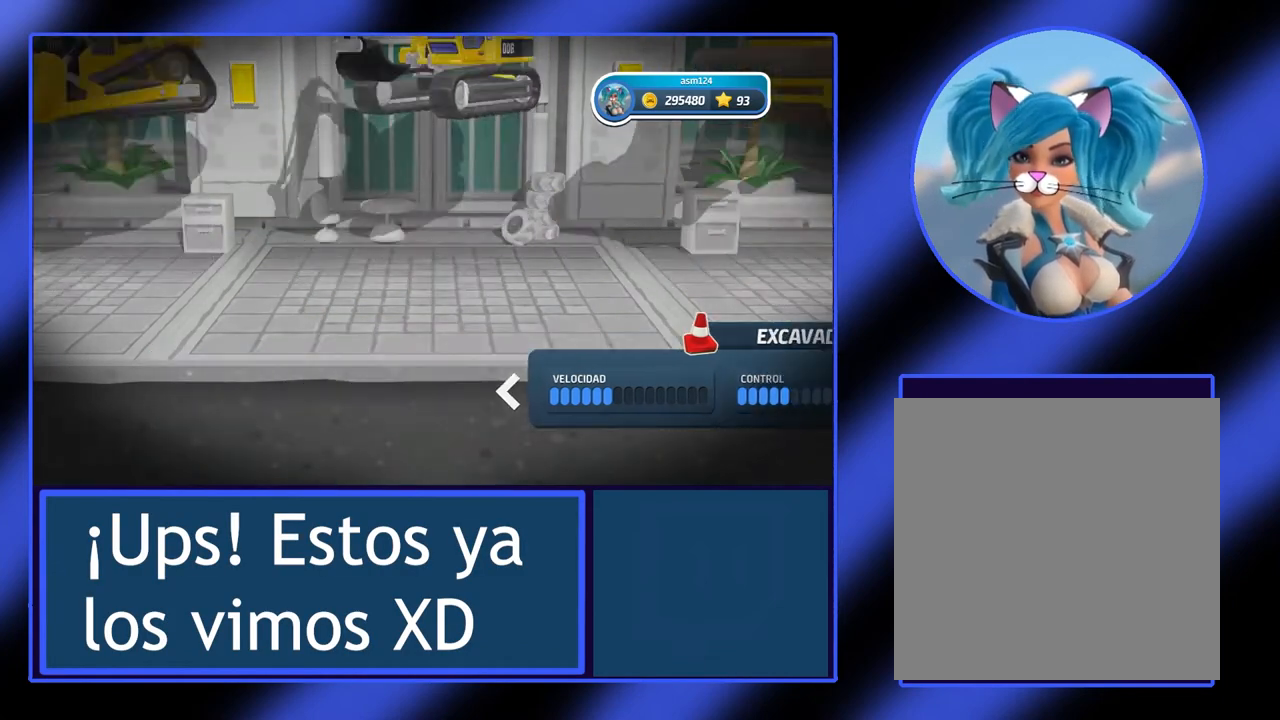
{"buttons": [], "left_stick": "center", "events": []}
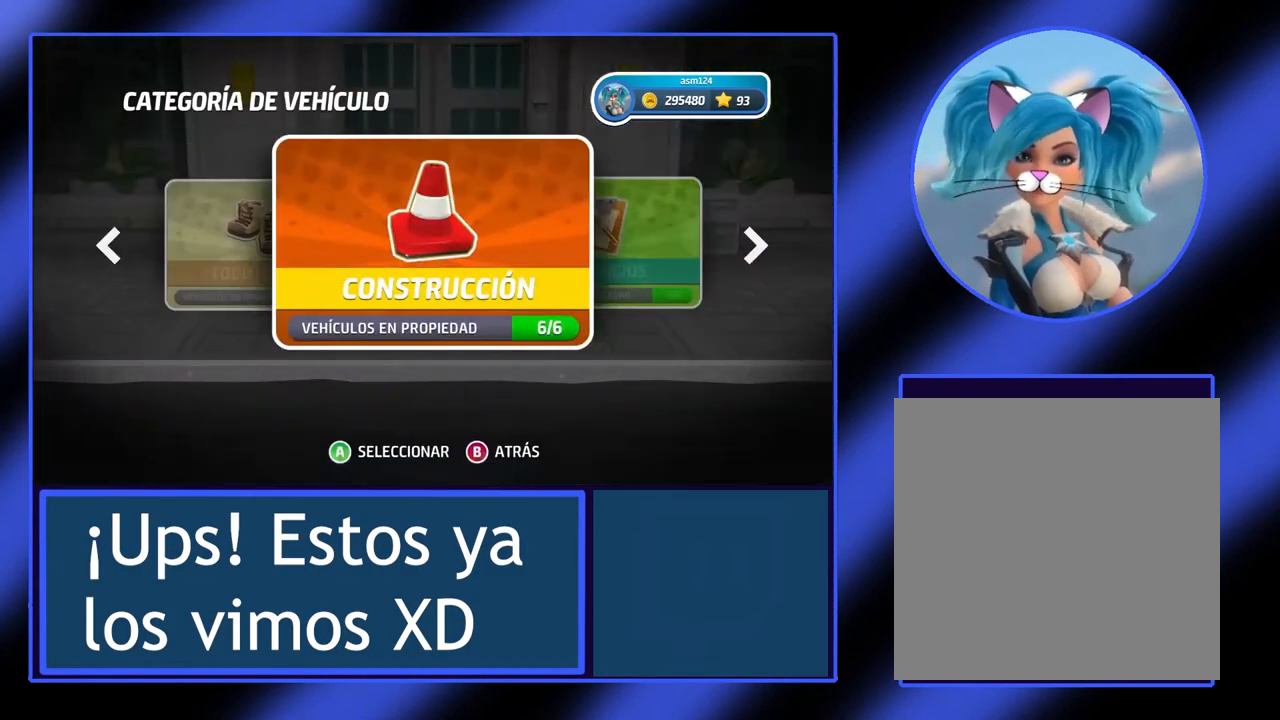
{"buttons": [], "left_stick": "center", "events": [[233, "left_stick", "right"], [367, "left_stick", "center"]]}
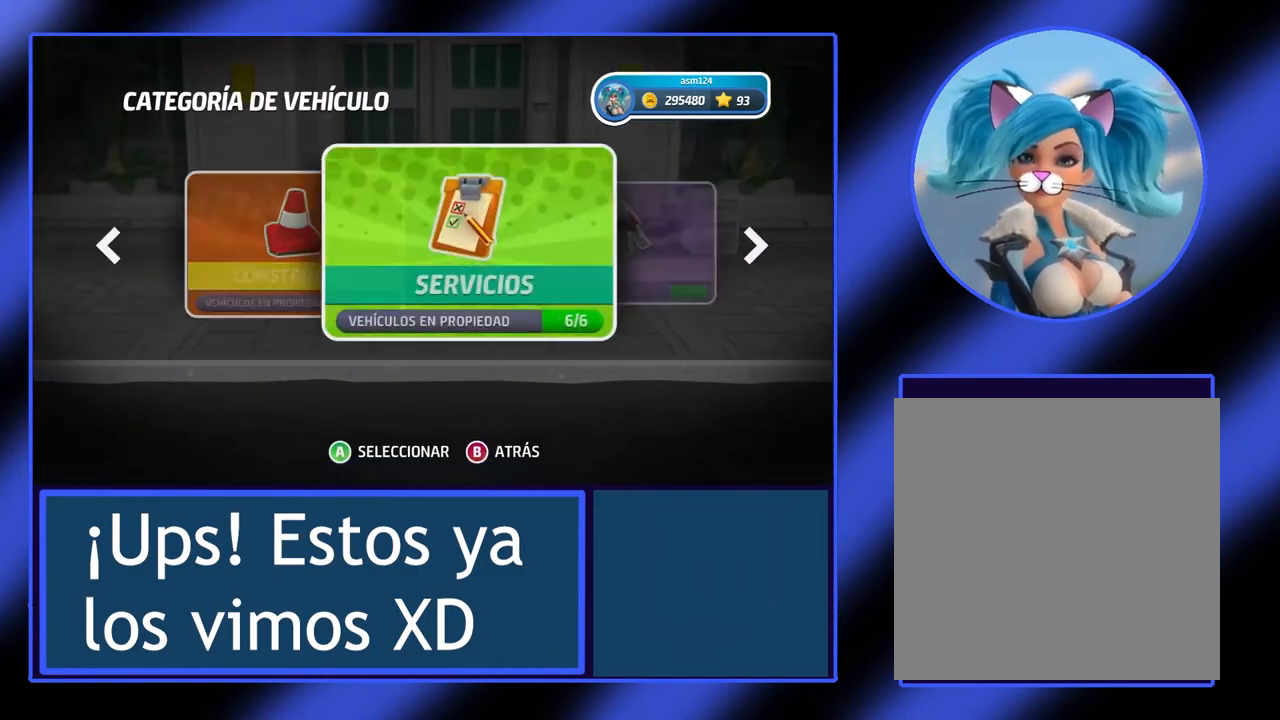
{"buttons": [], "left_stick": "center", "events": []}
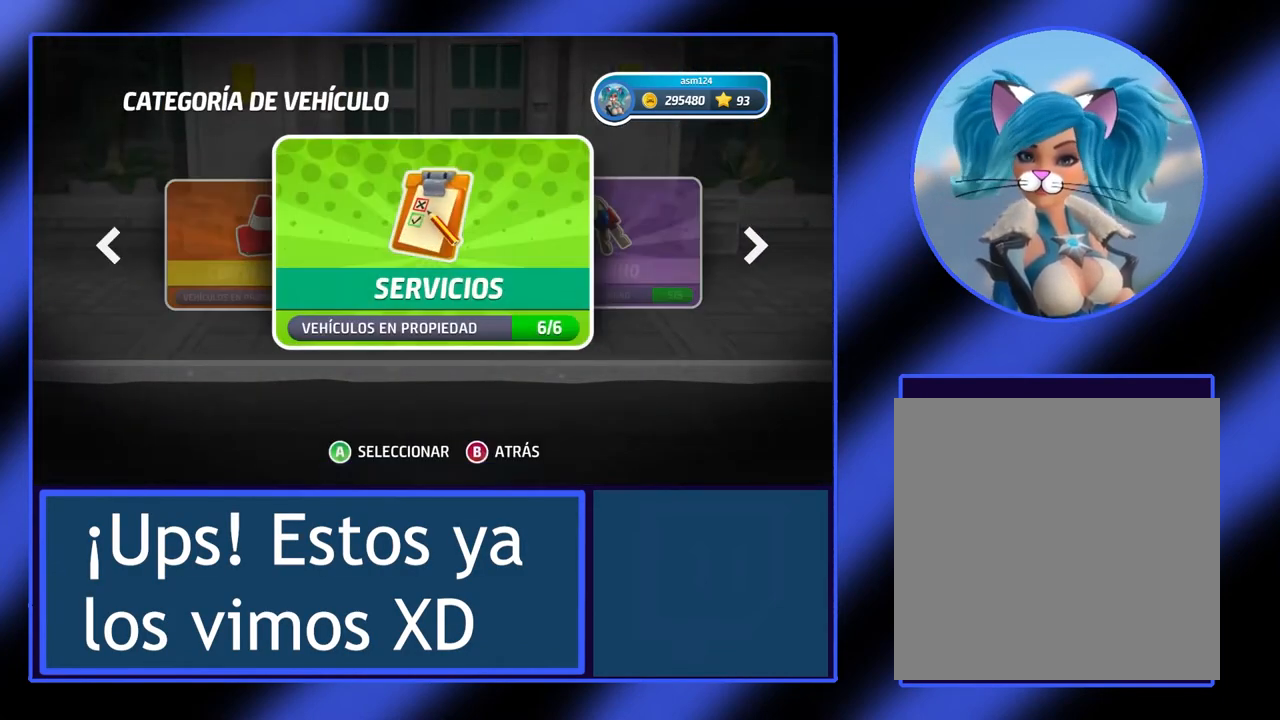
{"buttons": [], "left_stick": "center", "events": []}
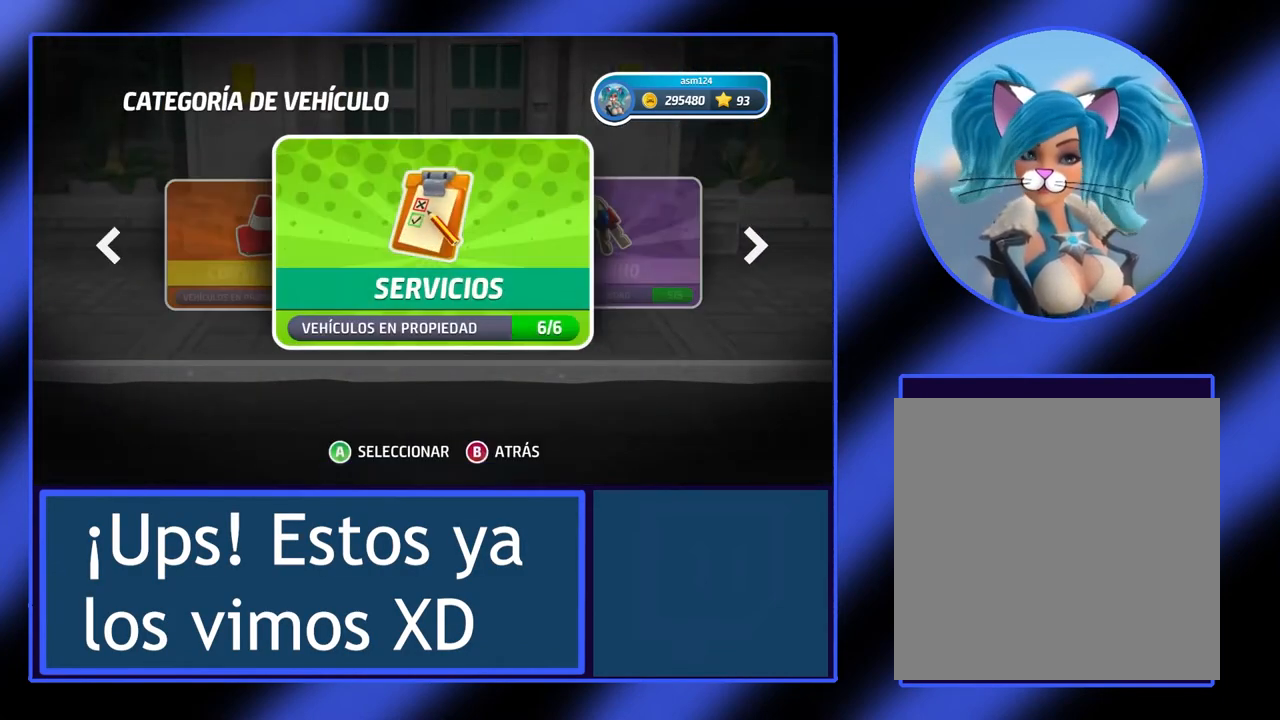
{"buttons": [], "left_stick": "center", "events": []}
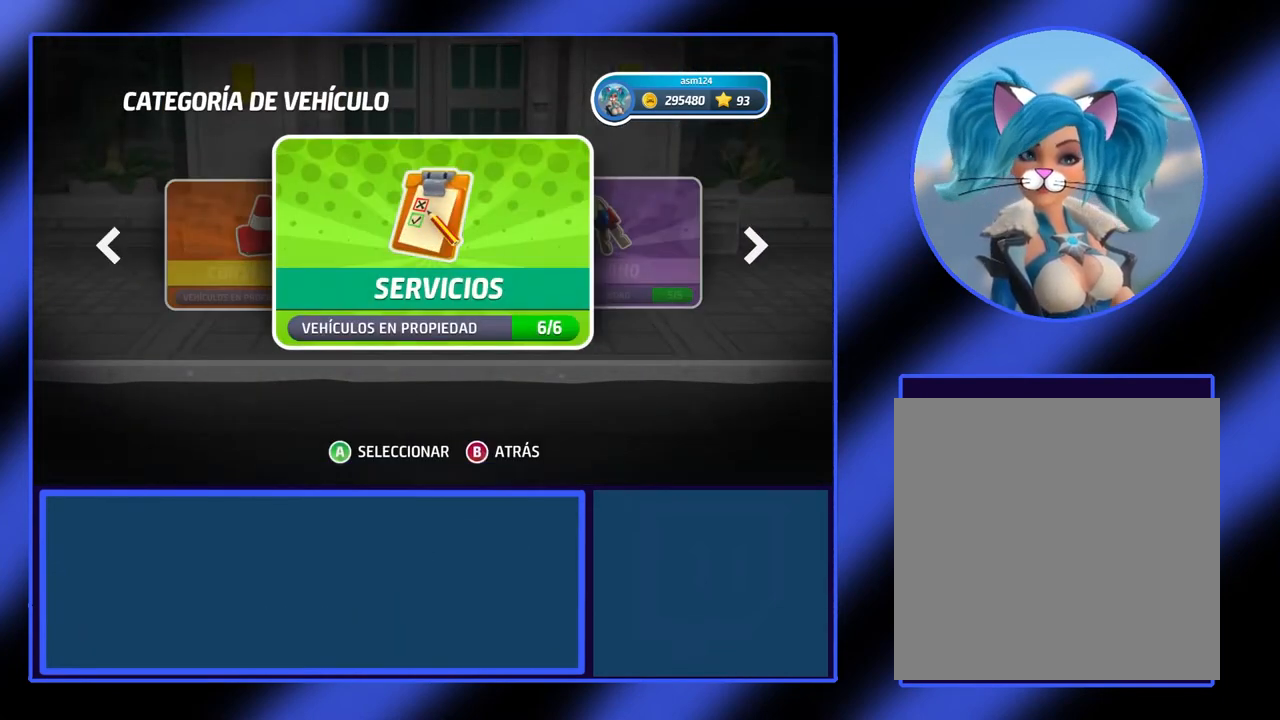
{"buttons": [], "left_stick": "center", "events": [[267, "A", "down"], [367, "A", "up"]]}
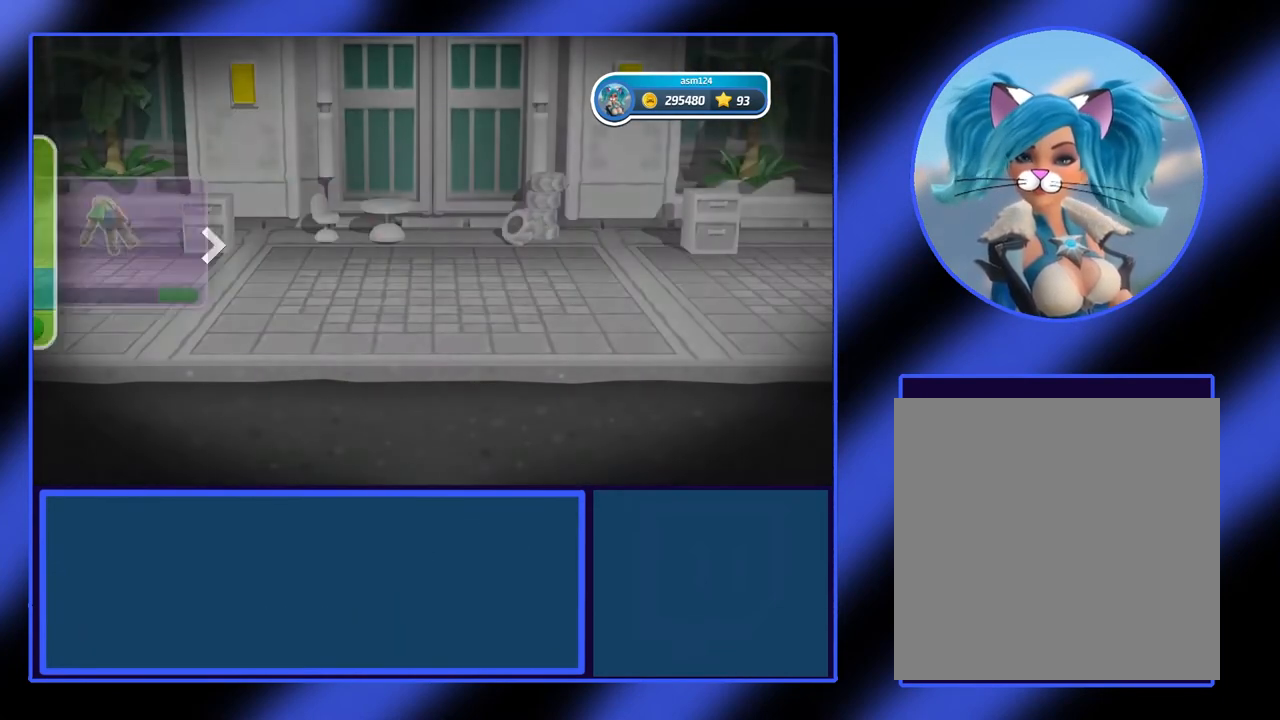
{"buttons": [], "left_stick": "center", "events": []}
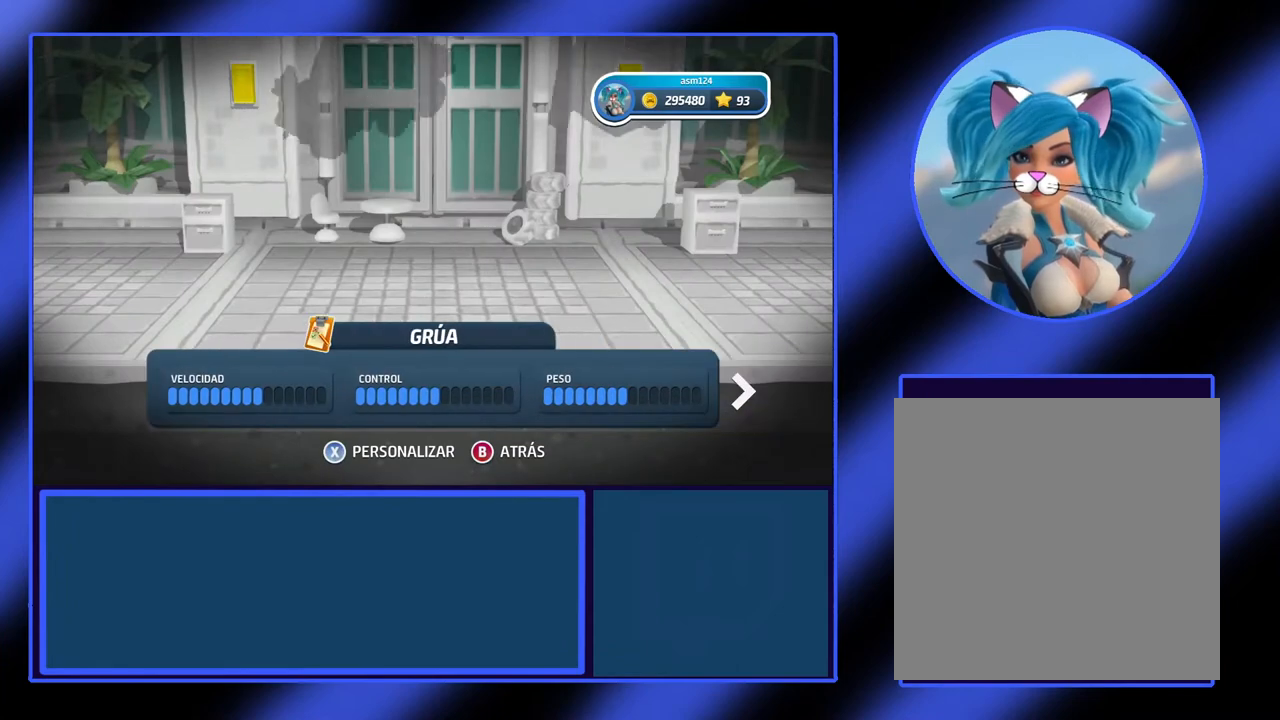
{"buttons": [], "left_stick": "center", "events": []}
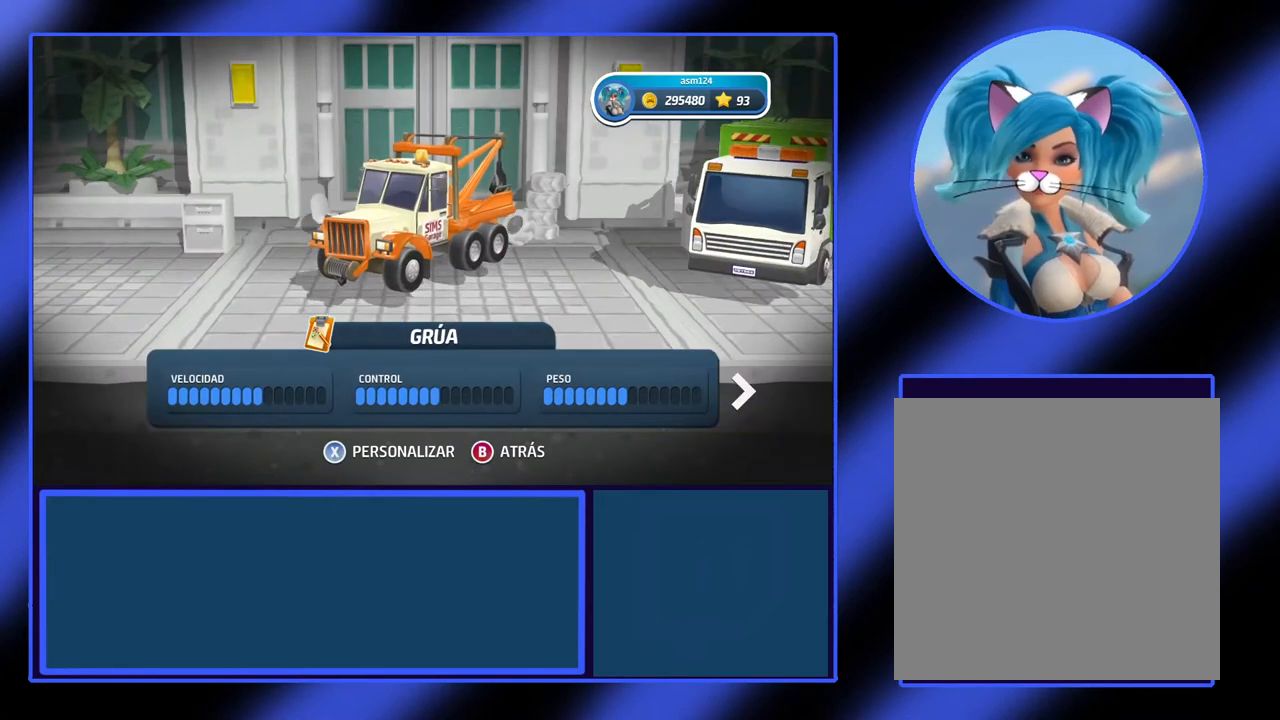
{"buttons": [], "left_stick": "center", "events": []}
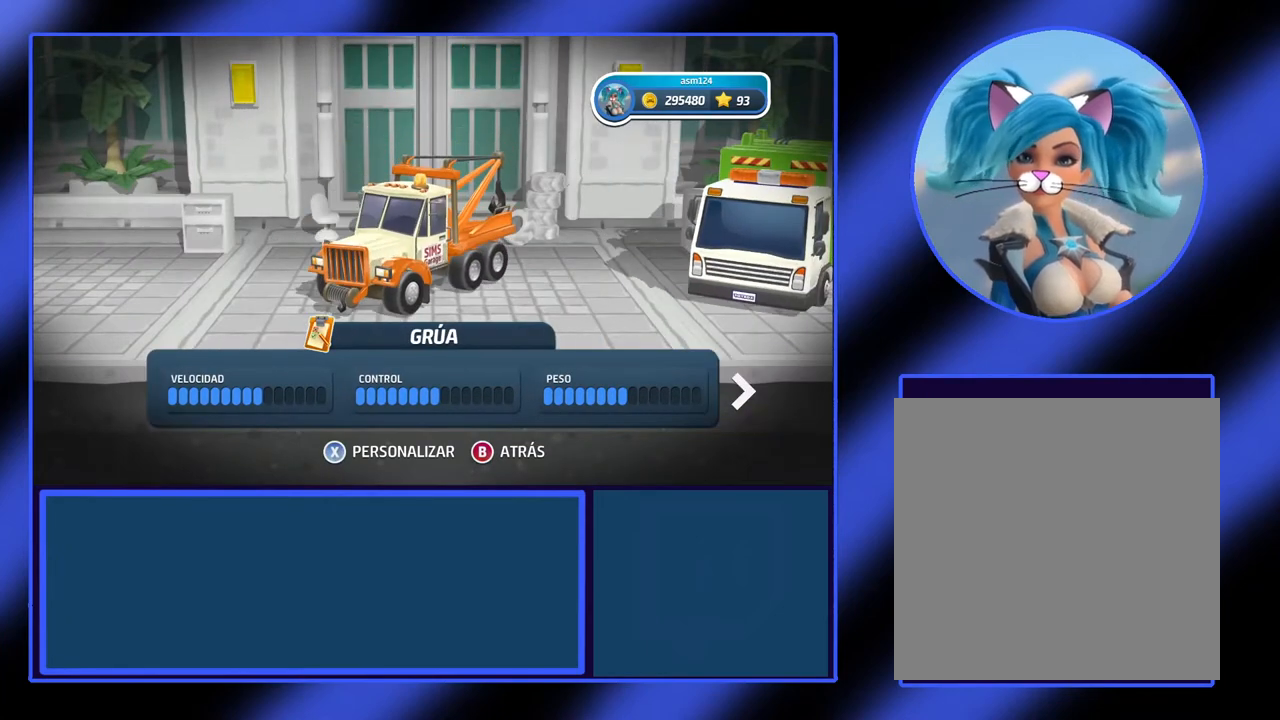
{"buttons": [], "left_stick": "center", "events": [[67, "left_stick", "right"], [233, "left_stick", "center"]]}
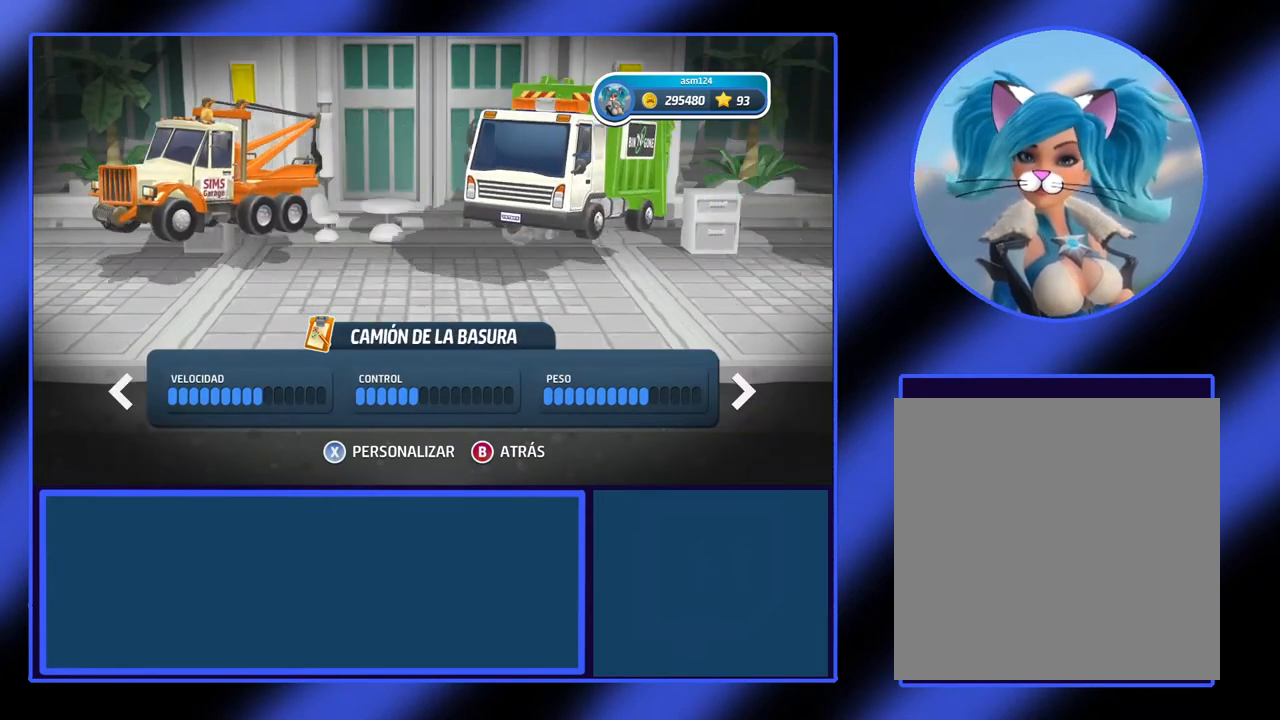
{"buttons": [], "left_stick": "right", "events": [[467, "left_stick", "right"]]}
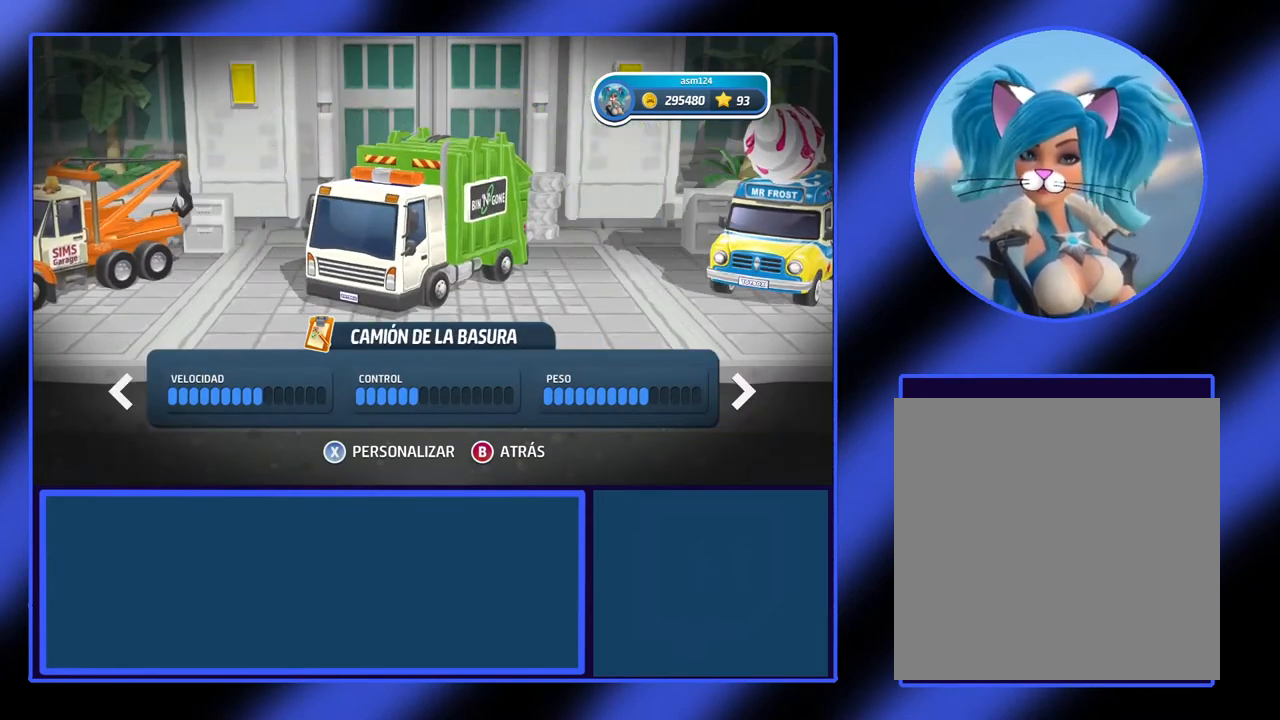
{"buttons": [], "left_stick": "center", "events": [[133, "left_stick", "center"]]}
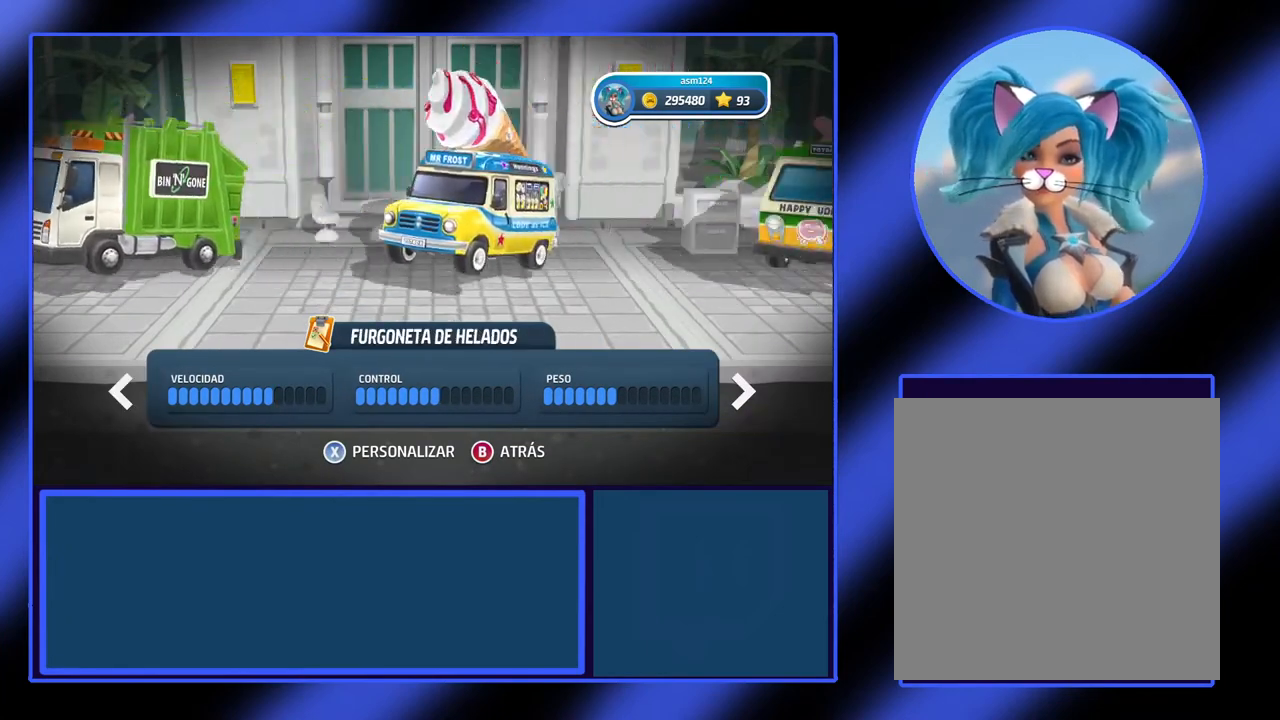
{"buttons": [], "left_stick": "right", "events": [[467, "left_stick", "right"]]}
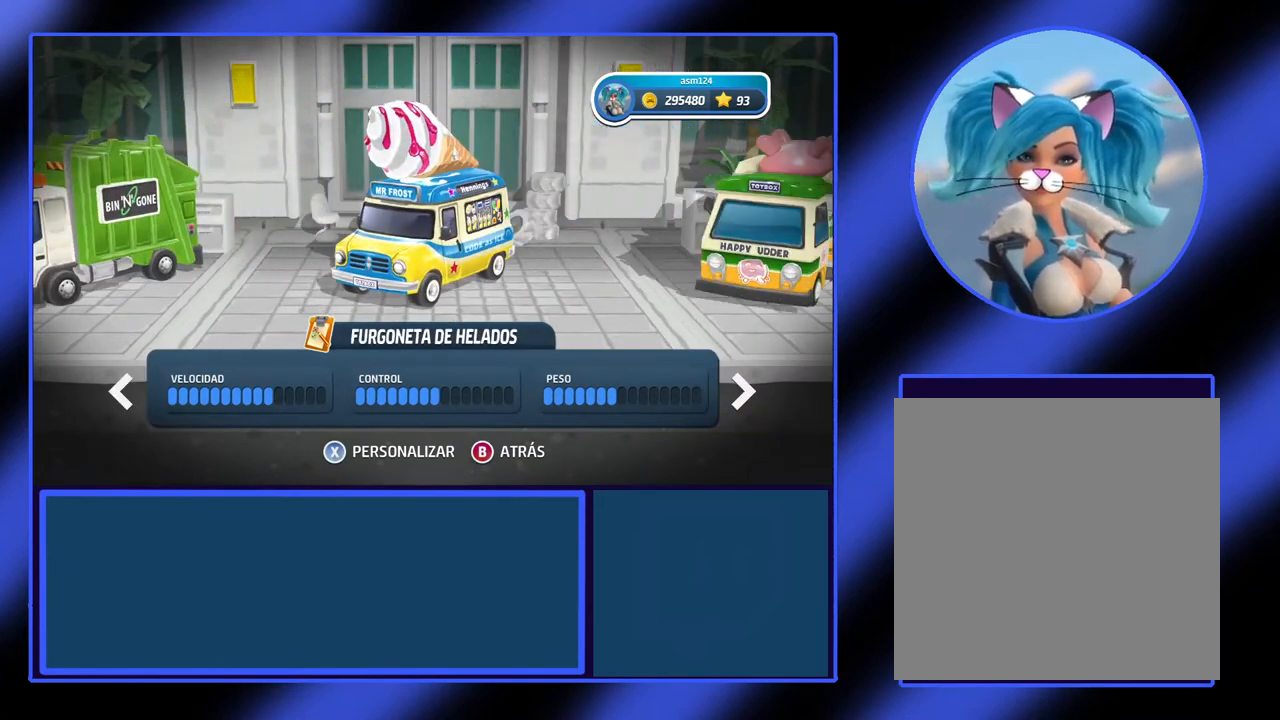
{"buttons": [], "left_stick": "center", "events": [[133, "left_stick", "center"]]}
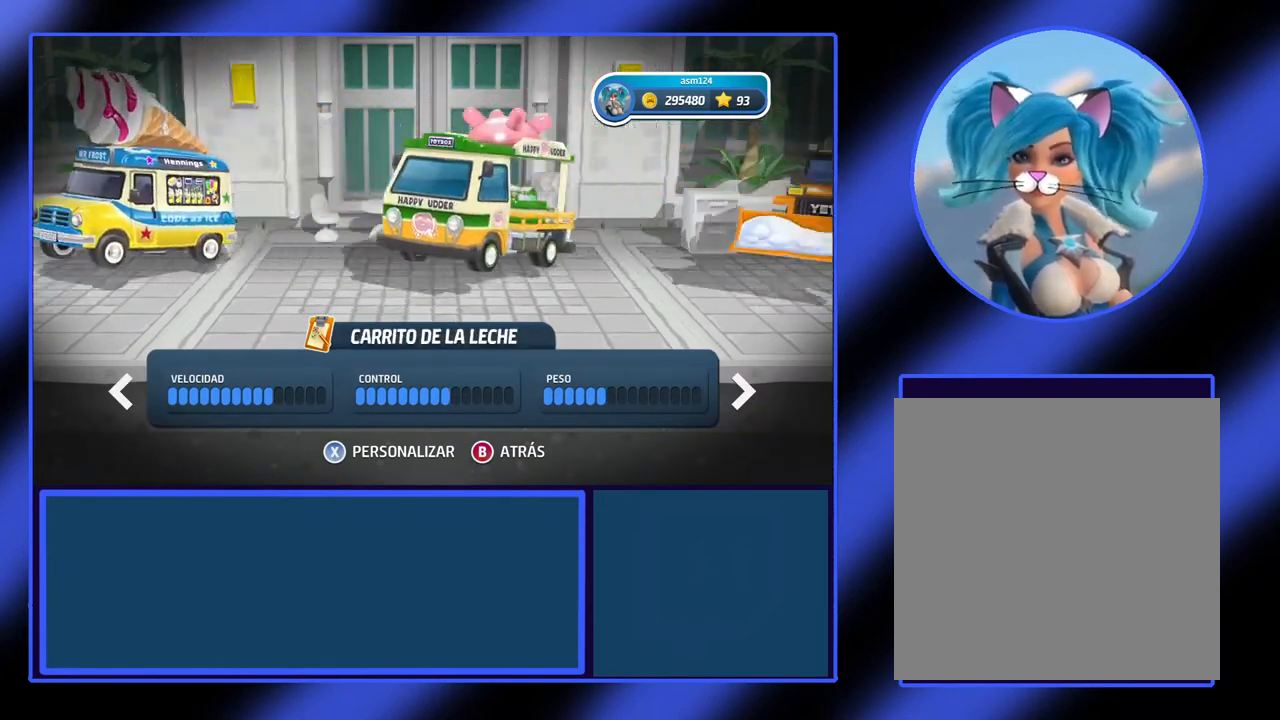
{"buttons": [], "left_stick": "right", "events": [[500, "left_stick", "right"]]}
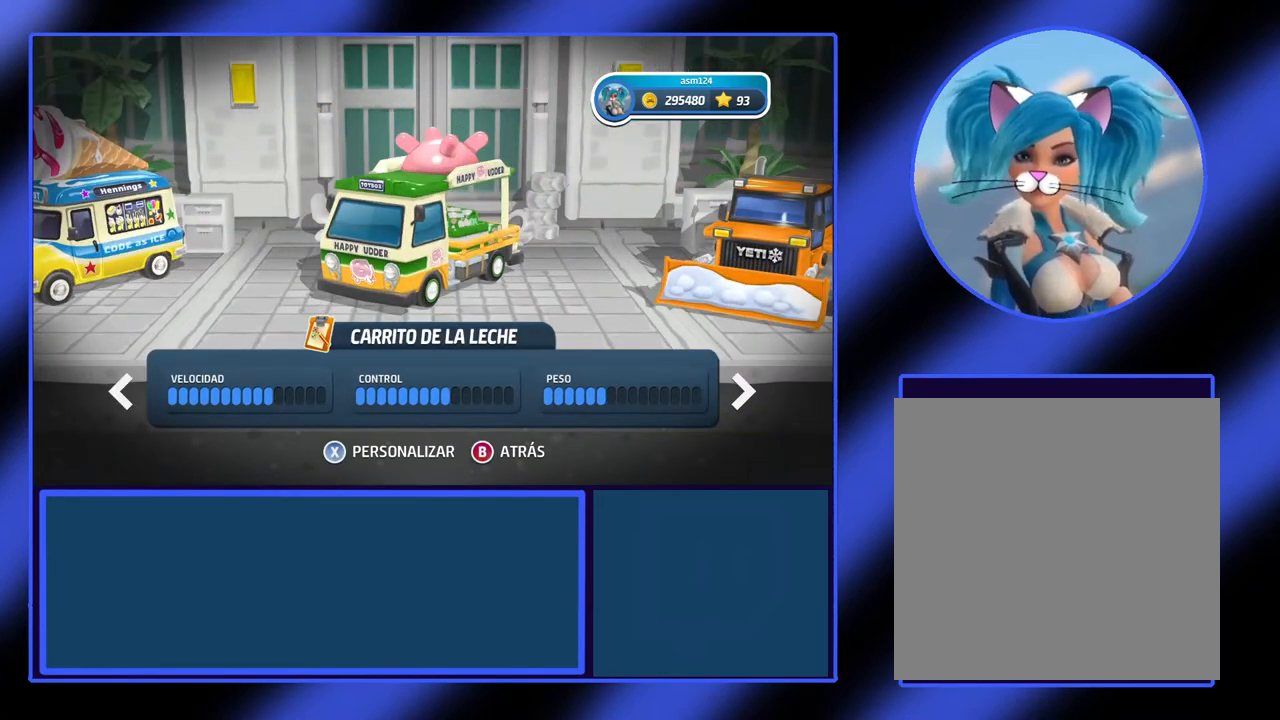
{"buttons": [], "left_stick": "center", "events": [[167, "left_stick", "center"]]}
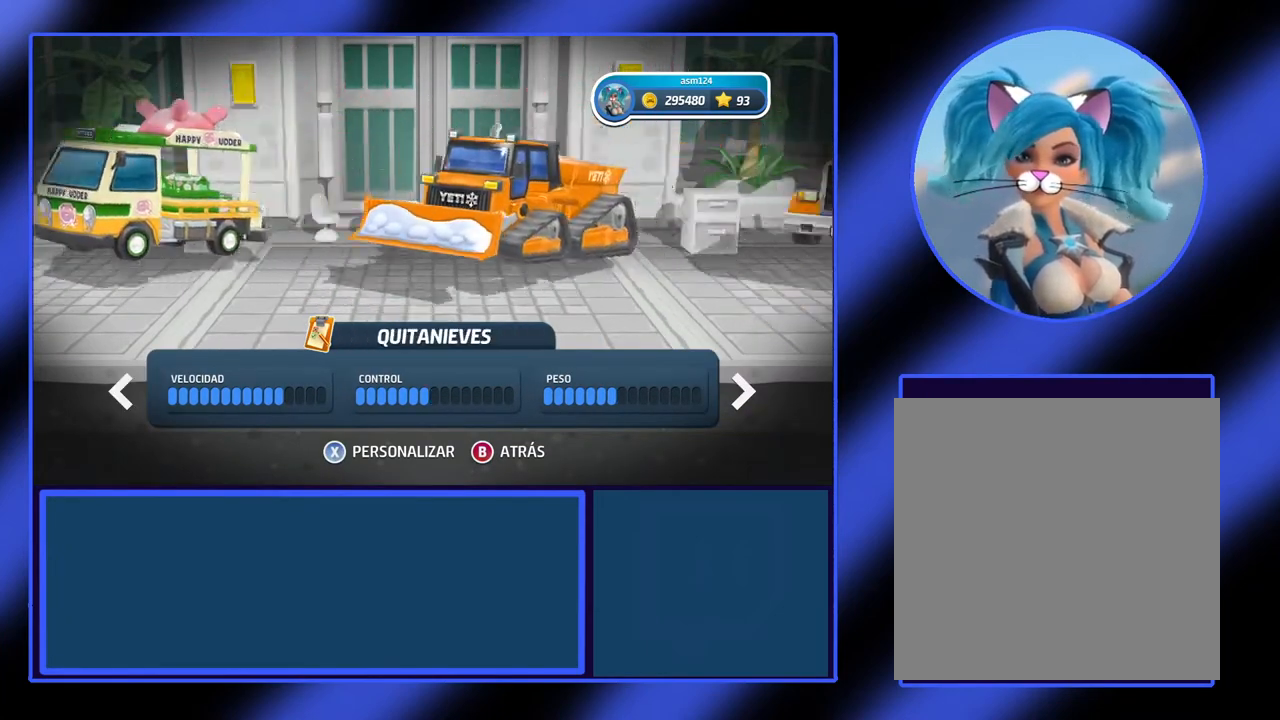
{"buttons": [], "left_stick": "center", "events": []}
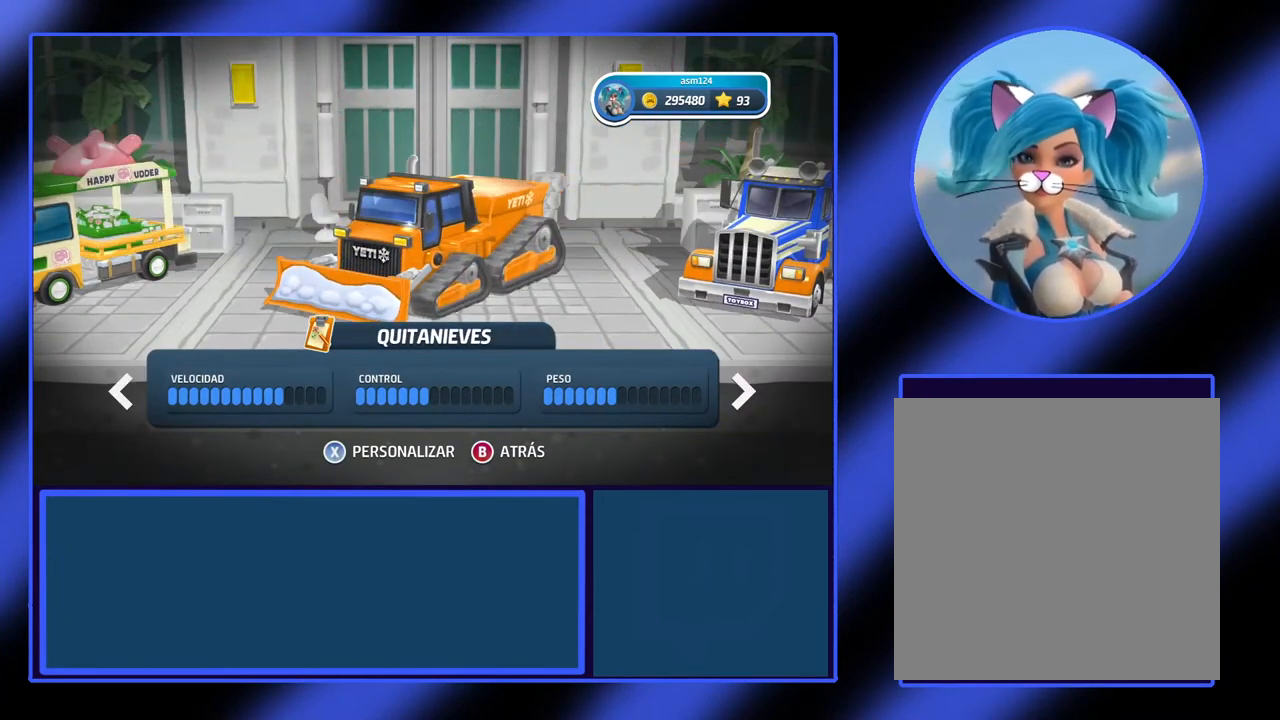
{"buttons": [], "left_stick": "center", "events": [[133, "left_stick", "right"], [300, "left_stick", "center"]]}
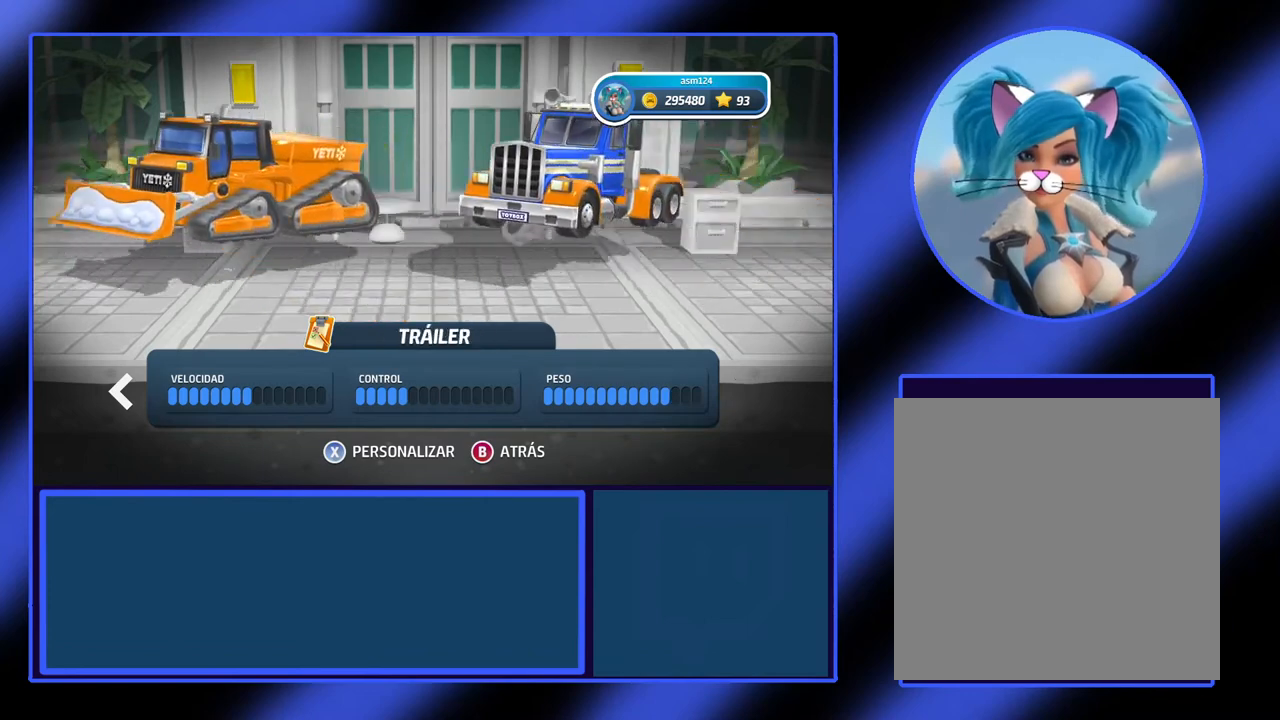
{"buttons": [], "left_stick": "center", "events": []}
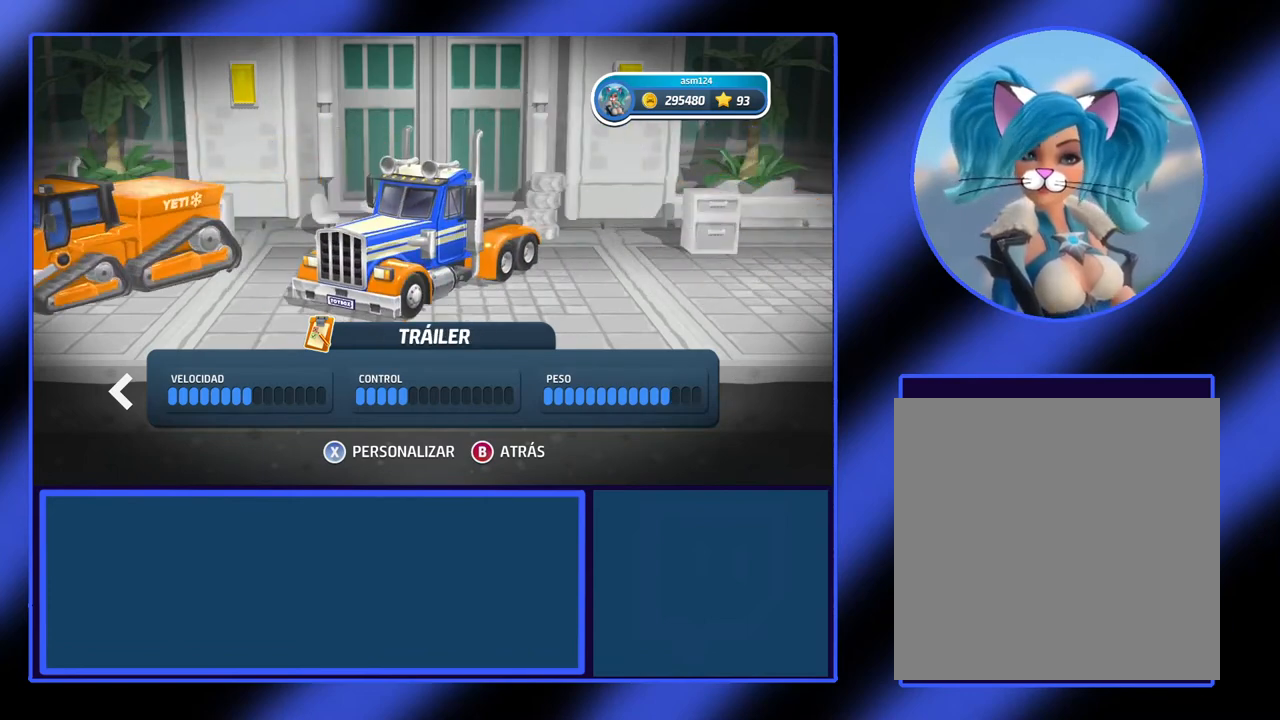
{"buttons": [], "left_stick": "center", "events": []}